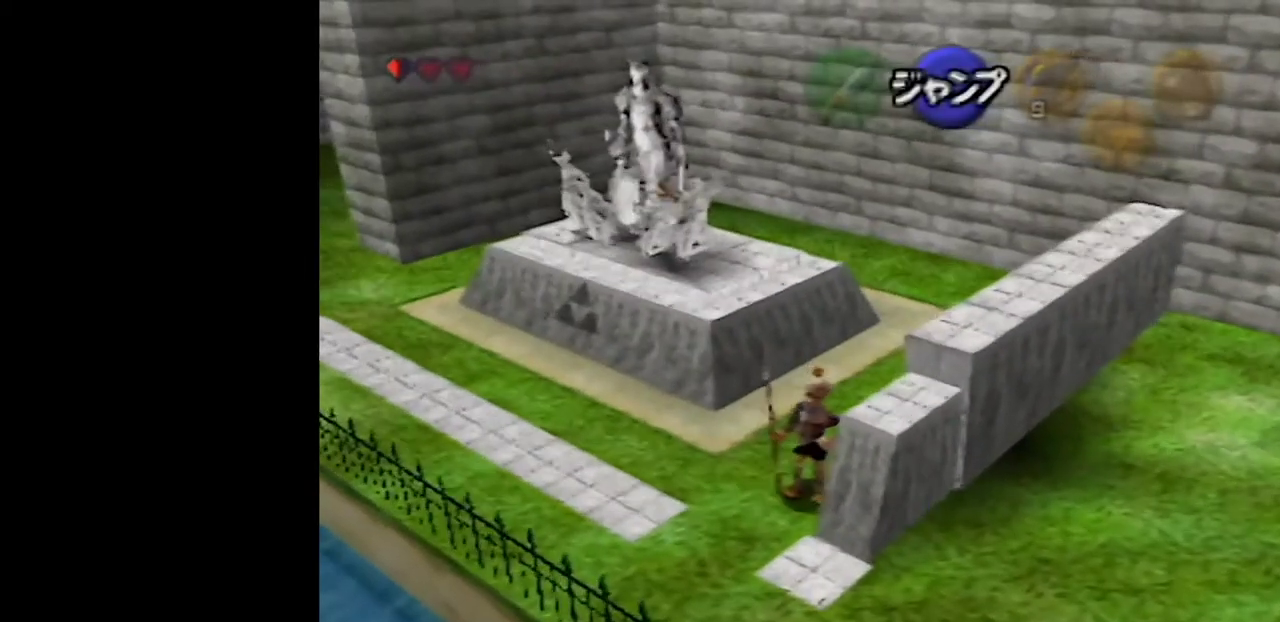
Gameplay with a controller (Nintendo layout); each line is a JSON object with the inputs held at the frame after it. "events" lists button and stick changes between this image and that frame as [ms after this image, input, new state], when the widget could be followed in between. Not read: L3 R3.
{"buttons": ["Z"], "left_stick": "center", "events": [[217, "left_stick", "center"]]}
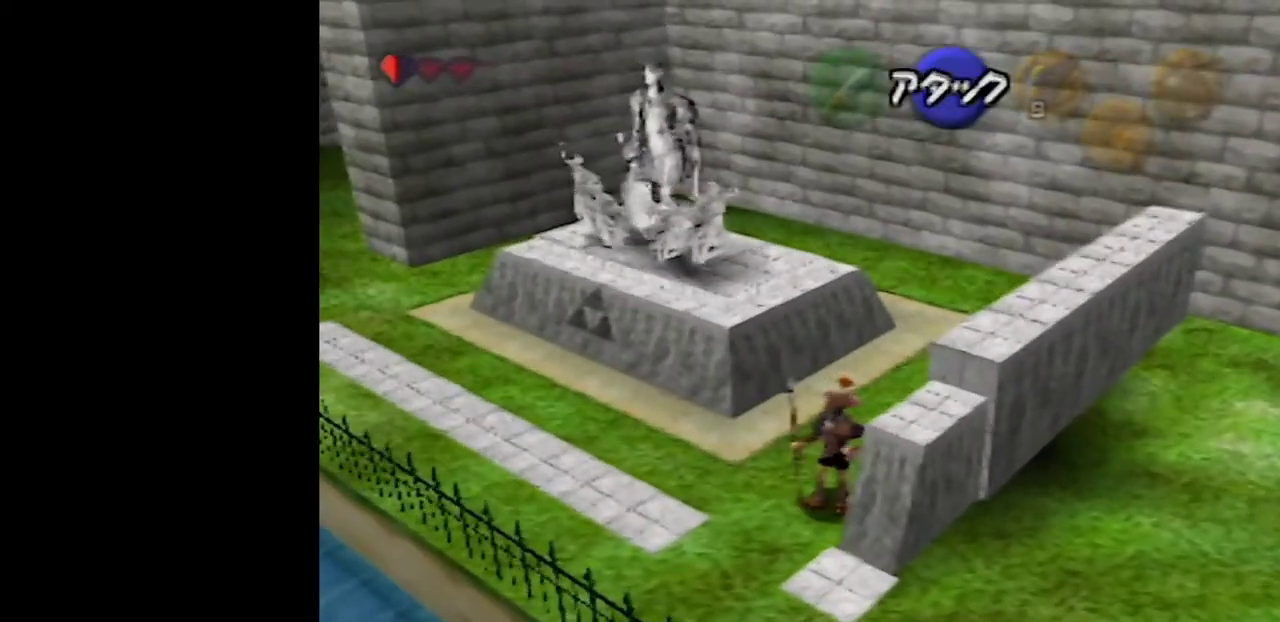
{"buttons": ["Z"], "left_stick": "center", "events": []}
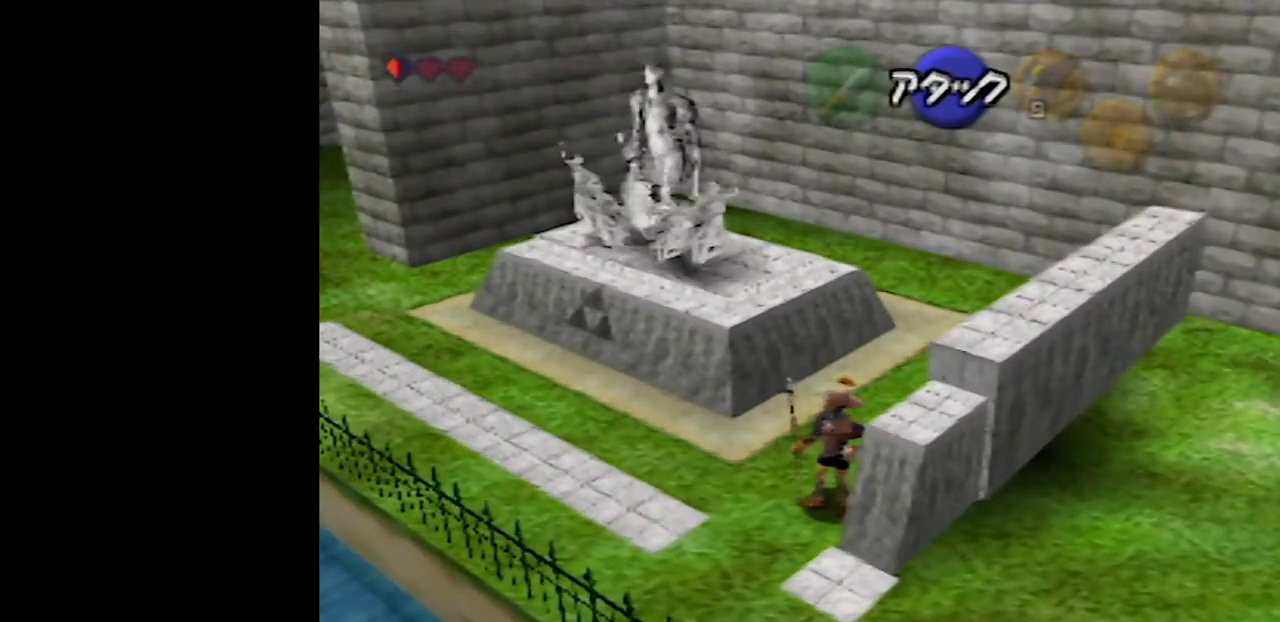
{"buttons": ["Z"], "left_stick": "center", "events": []}
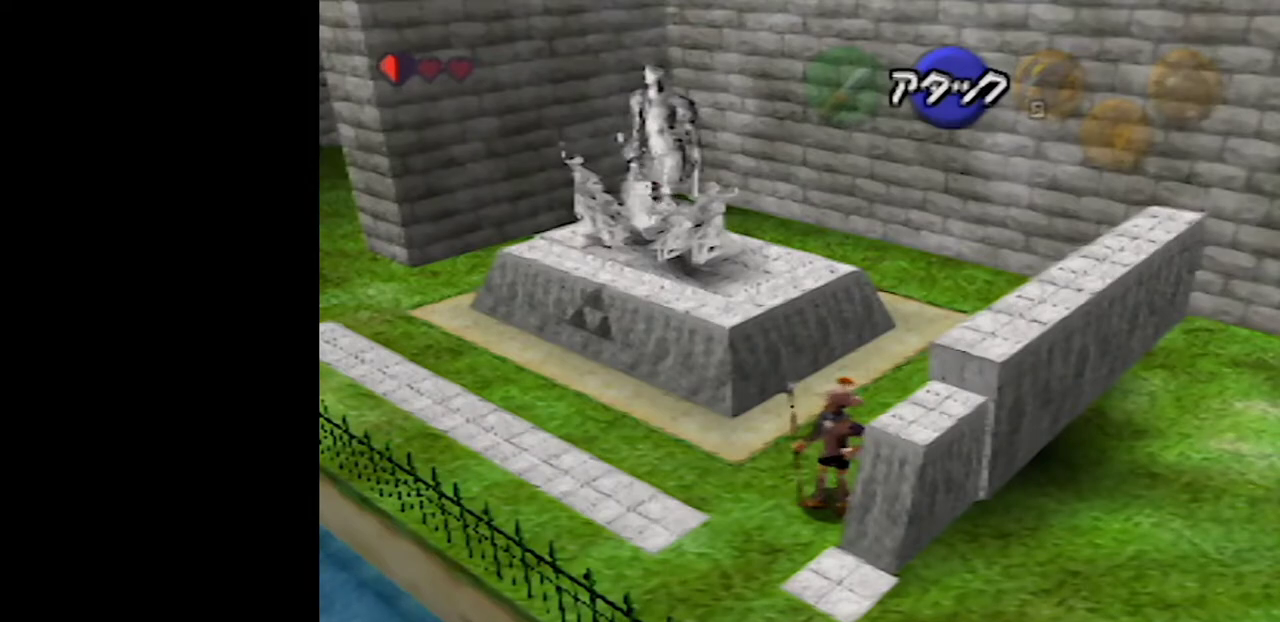
{"buttons": ["Z"], "left_stick": "center", "events": []}
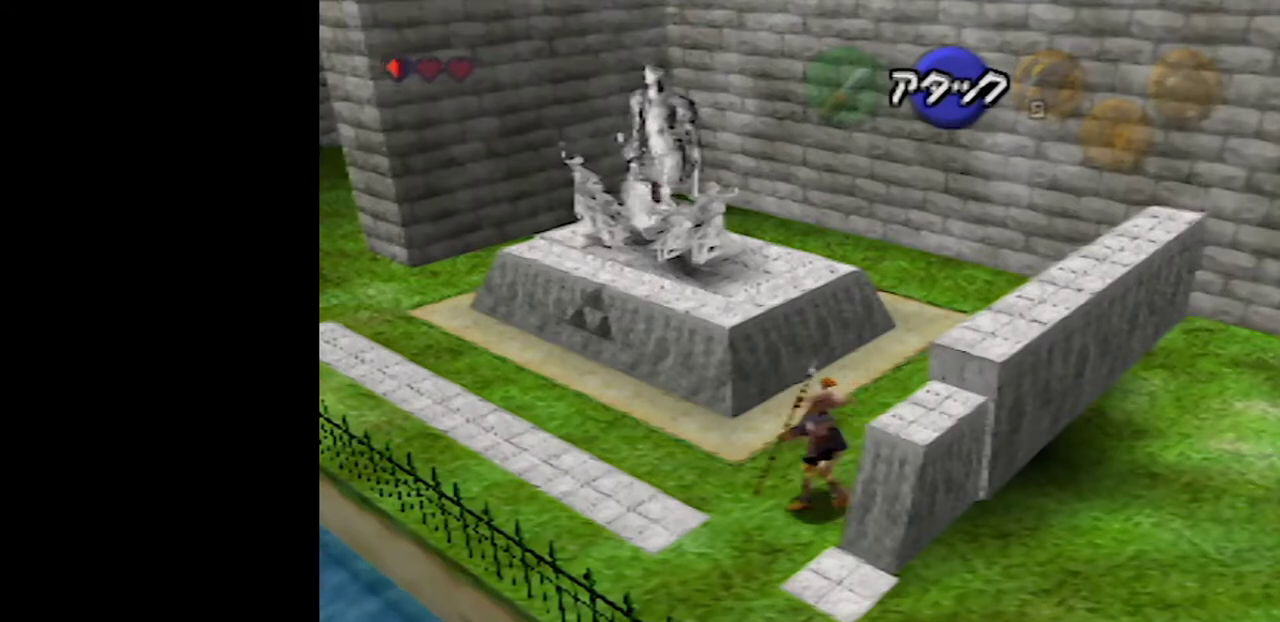
{"buttons": ["Z"], "left_stick": "center", "events": []}
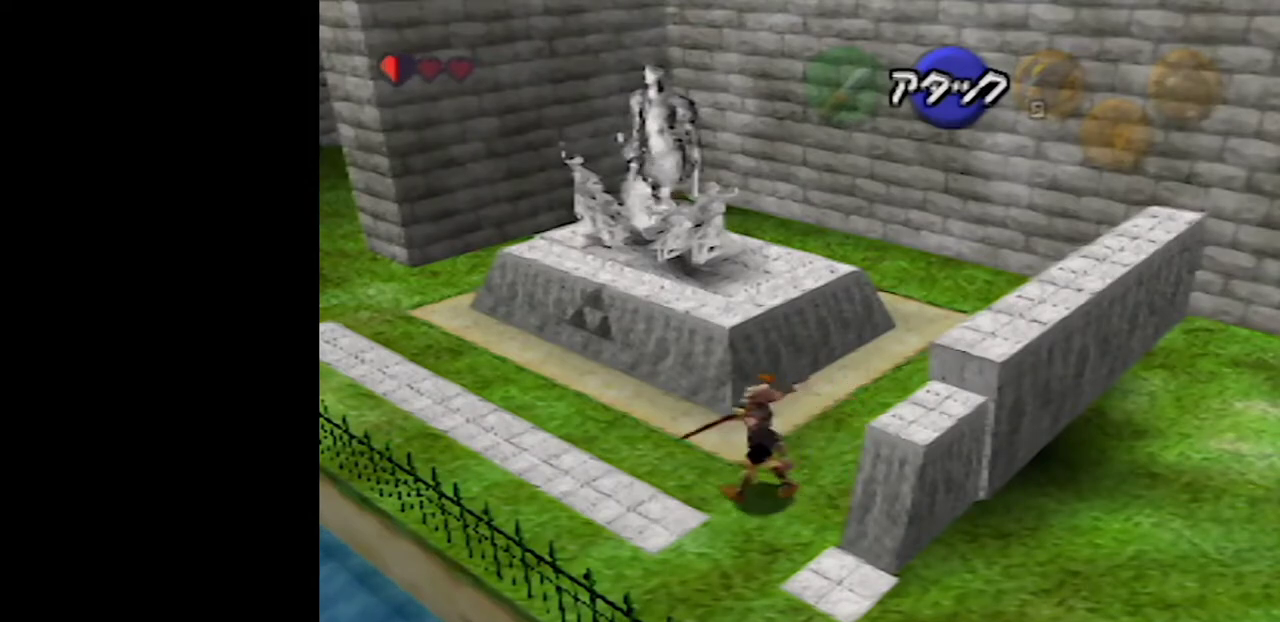
{"buttons": ["Z"], "left_stick": "left", "events": [[17, "left_stick", "left"], [83, "A", "down"], [150, "A", "up"]]}
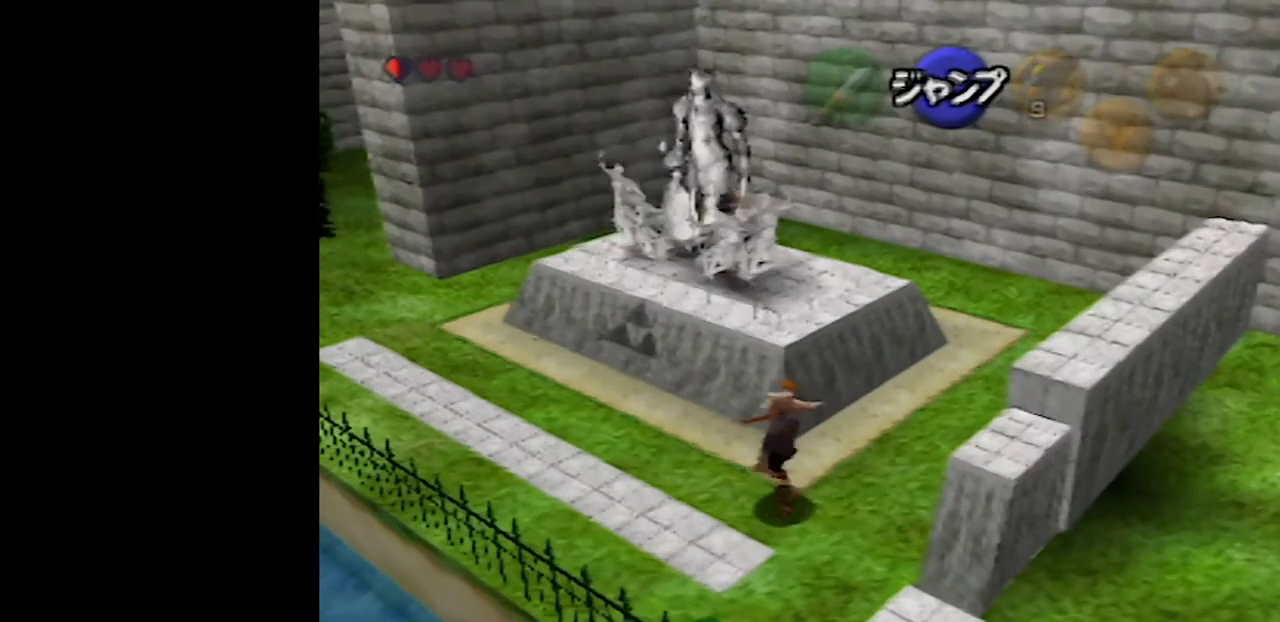
{"buttons": ["Z"], "left_stick": "left", "events": []}
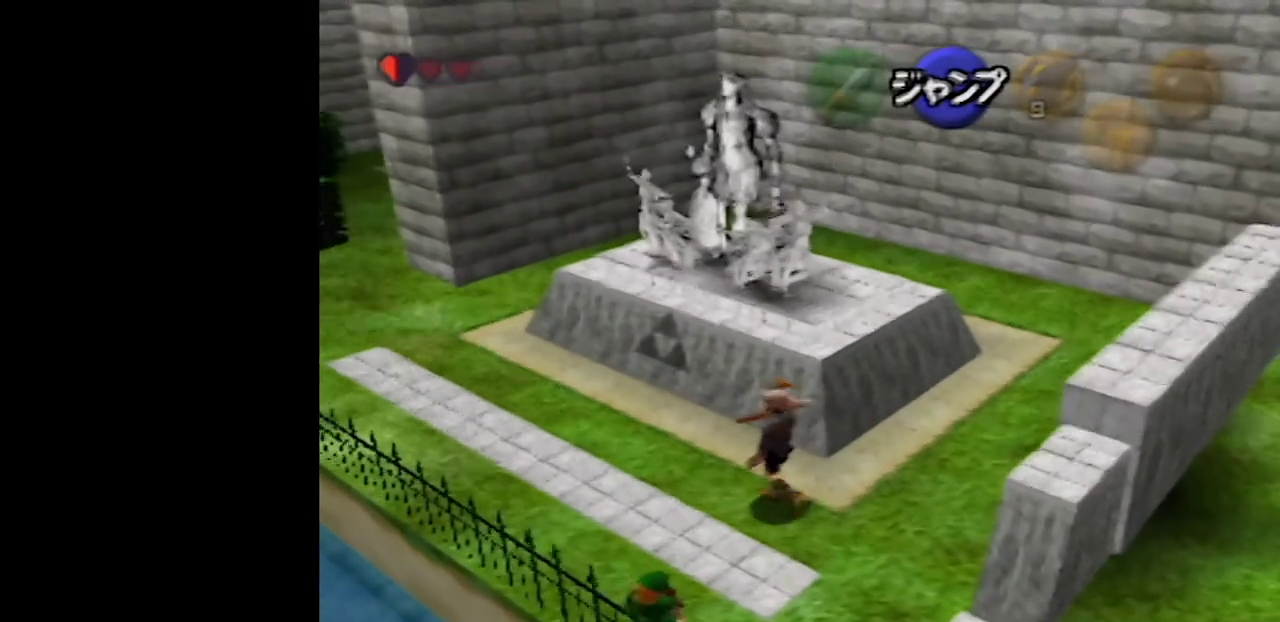
{"buttons": ["Z"], "left_stick": "left", "events": []}
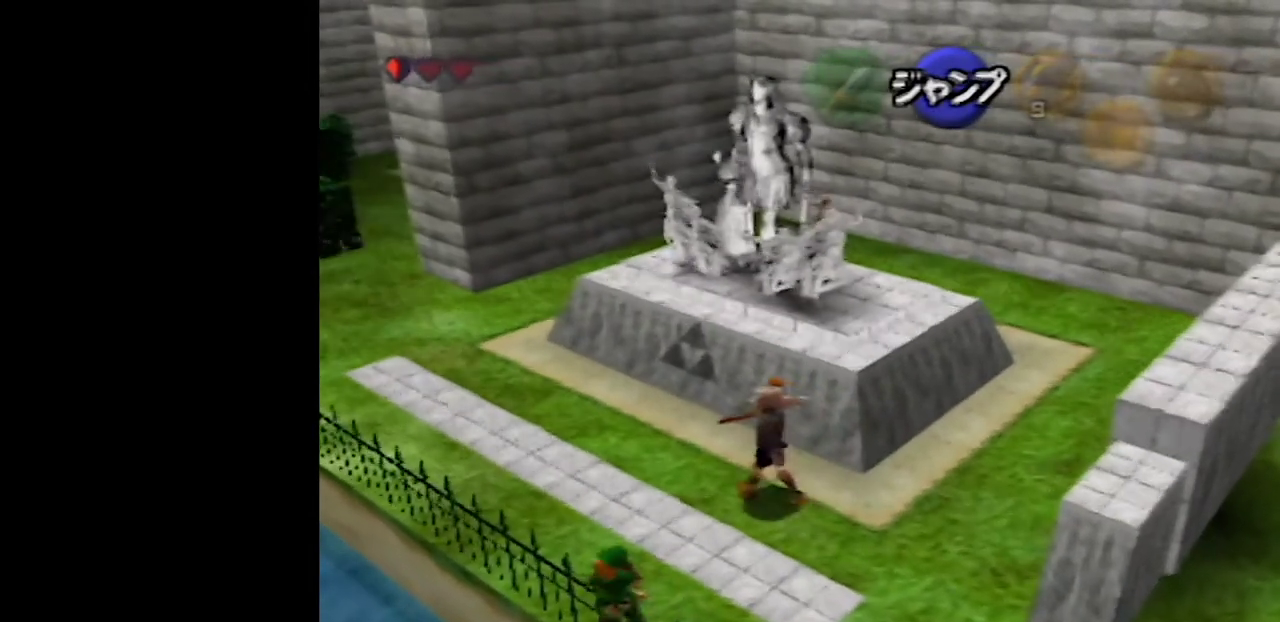
{"buttons": ["Z"], "left_stick": "left", "events": [[67, "left_stick", "center"], [217, "left_stick", "left"]]}
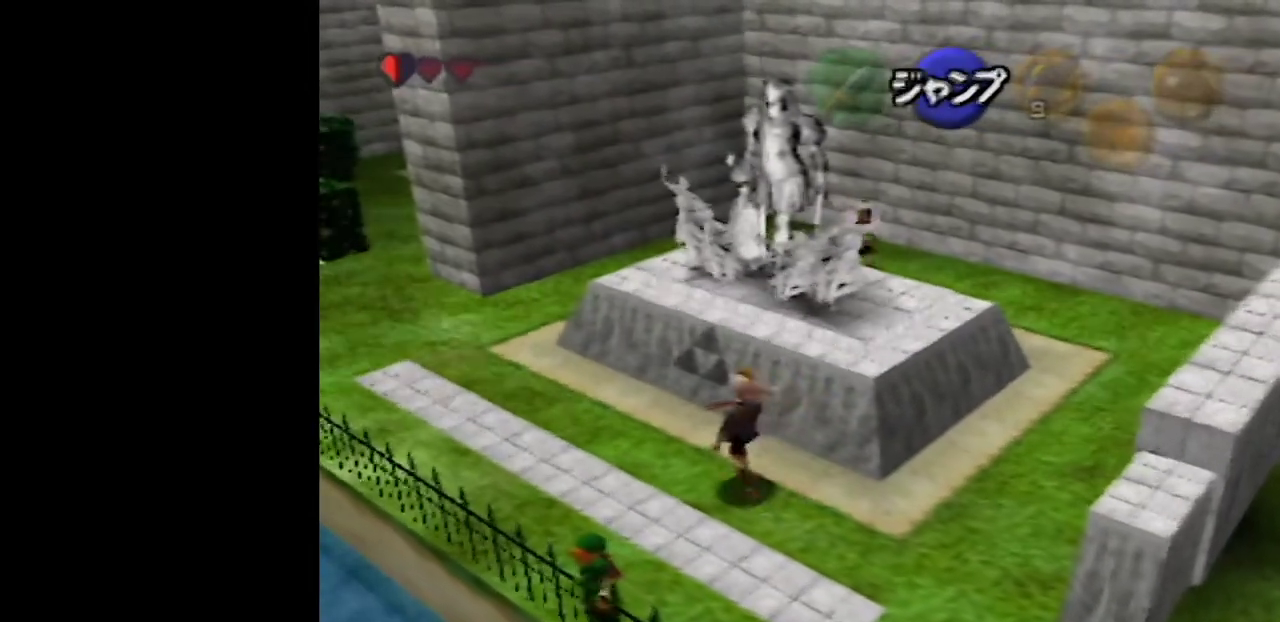
{"buttons": ["A", "Z"], "left_stick": "left", "events": [[117, "A", "down"], [233, "A", "up"], [500, "A", "down"]]}
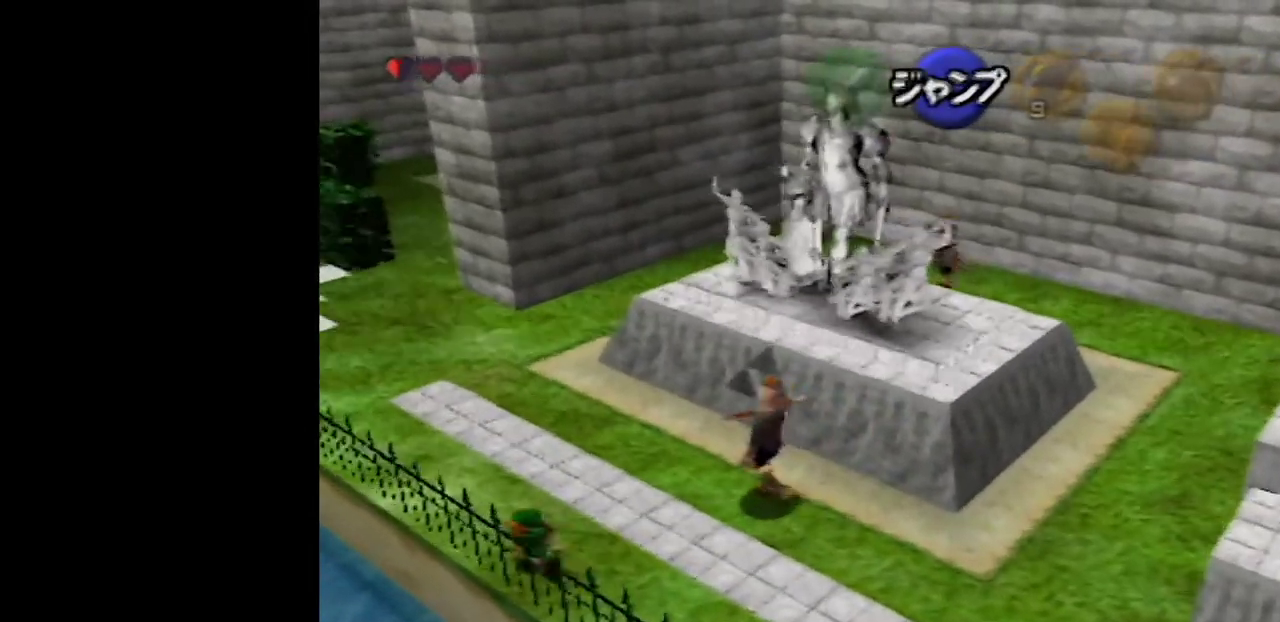
{"buttons": ["A", "Z"], "left_stick": "left", "events": [[150, "A", "up"], [367, "A", "down"]]}
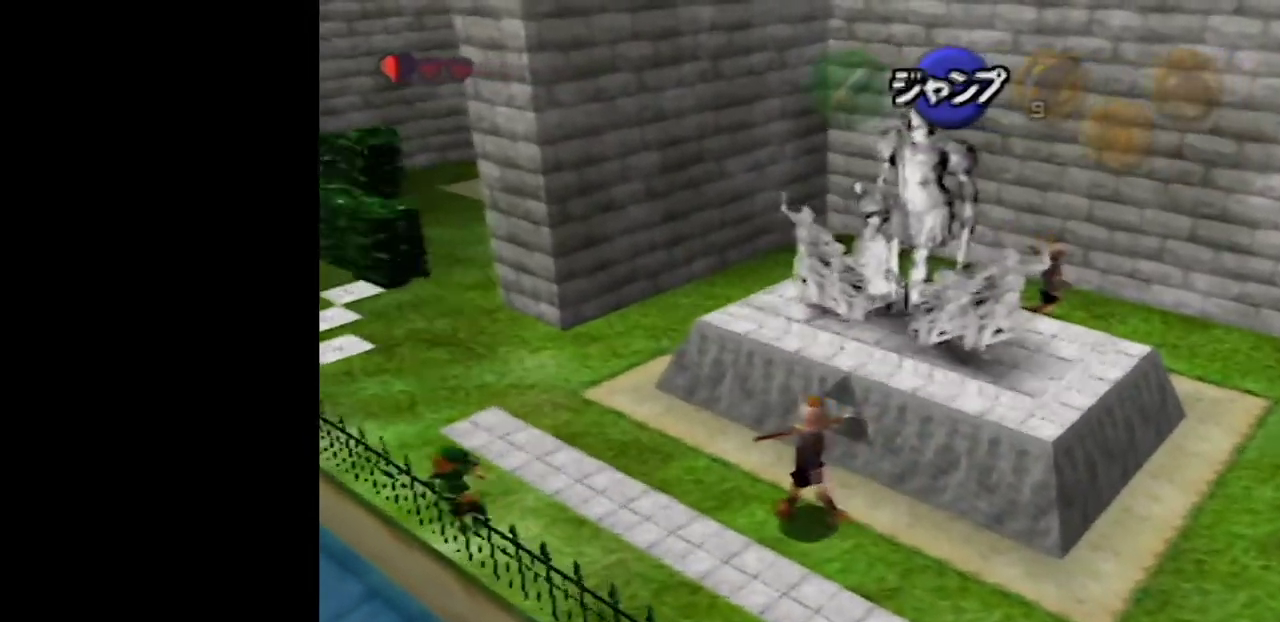
{"buttons": ["Z"], "left_stick": "left", "events": [[17, "A", "up"], [267, "A", "down"], [433, "A", "up"]]}
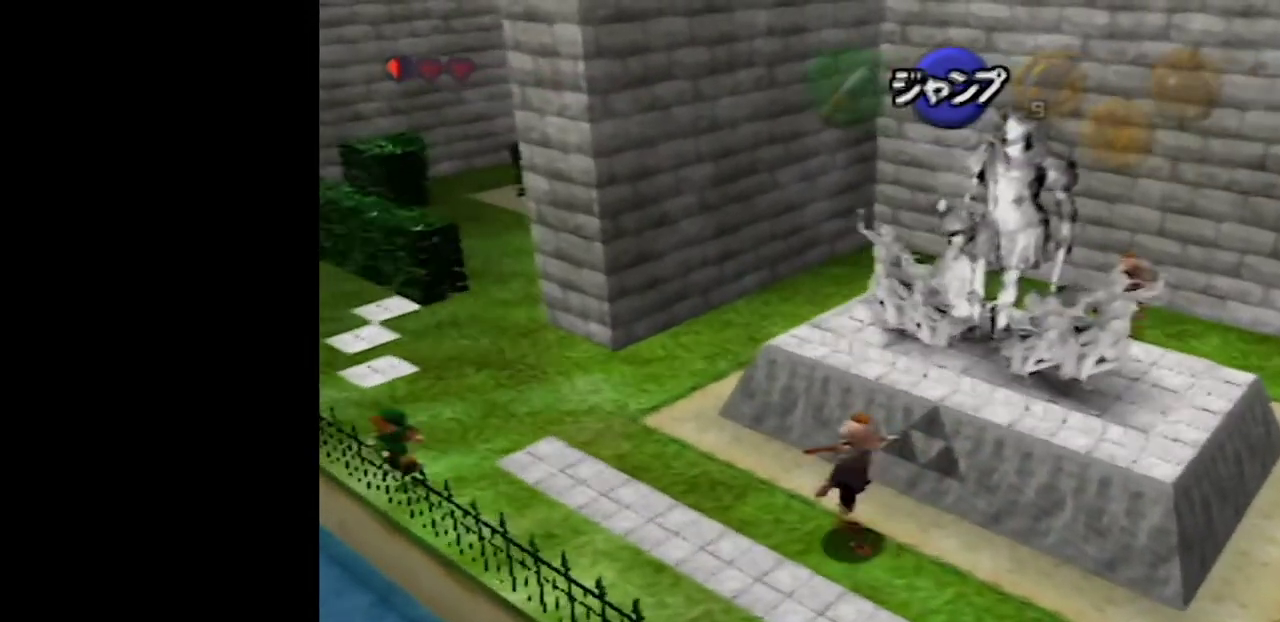
{"buttons": ["Z"], "left_stick": "left", "events": [[183, "A", "down"], [300, "A", "up"]]}
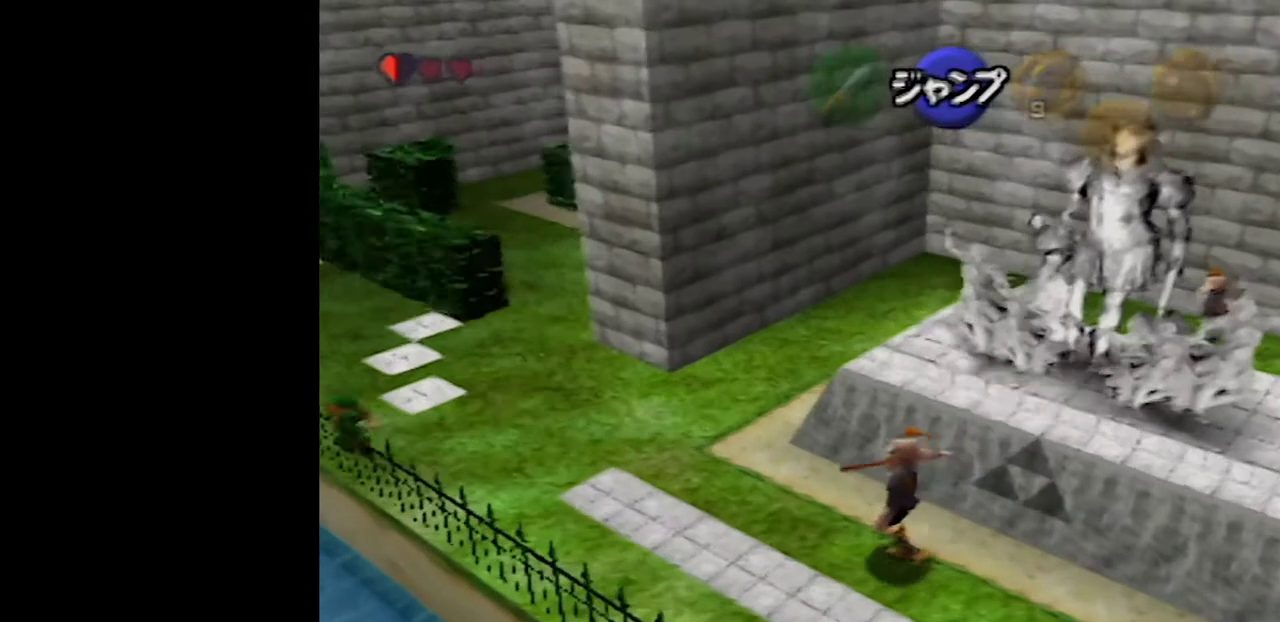
{"buttons": ["Z"], "left_stick": "left", "events": [[17, "A", "down"], [183, "A", "up"], [400, "A", "down"], [500, "A", "up"]]}
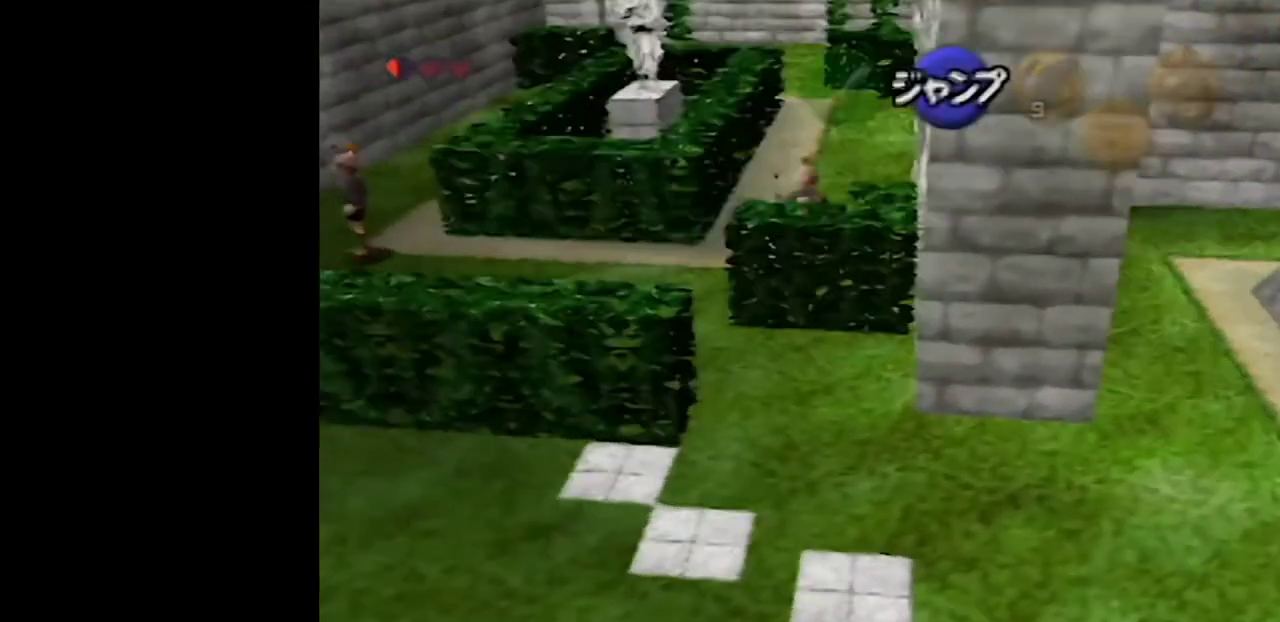
{"buttons": ["Z"], "left_stick": "center", "events": [[50, "A", "down"], [183, "A", "up"], [367, "left_stick", "center"]]}
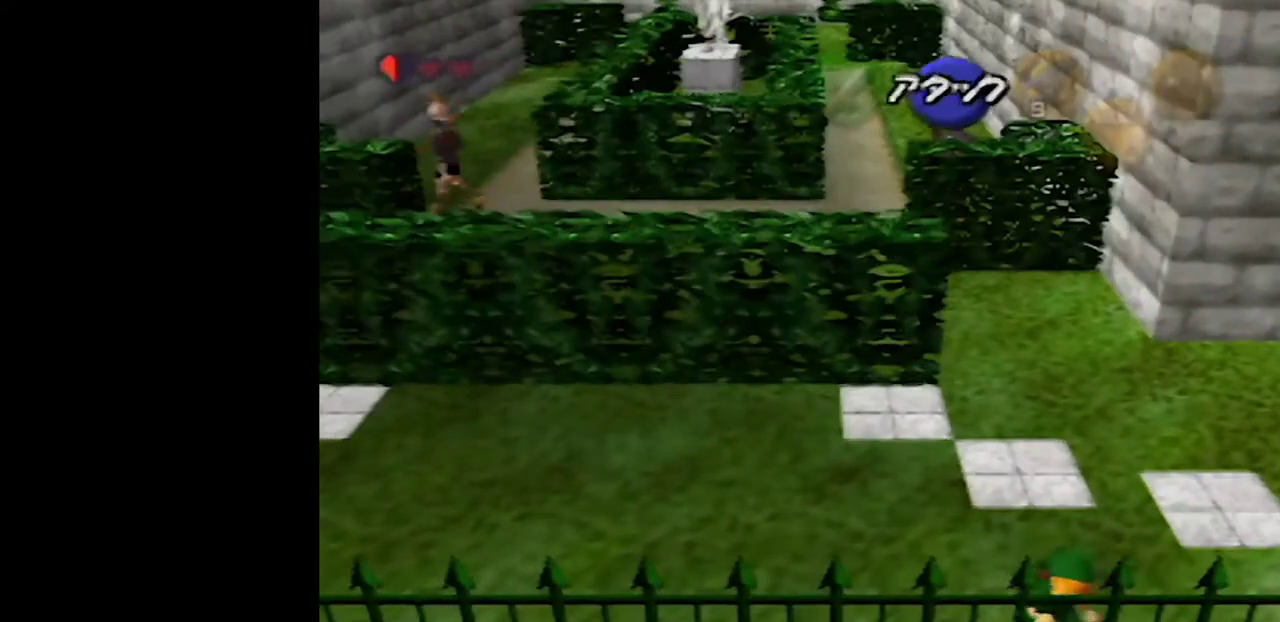
{"buttons": [], "left_stick": "up", "events": [[333, "left_stick", "up"], [500, "Z", "up"]]}
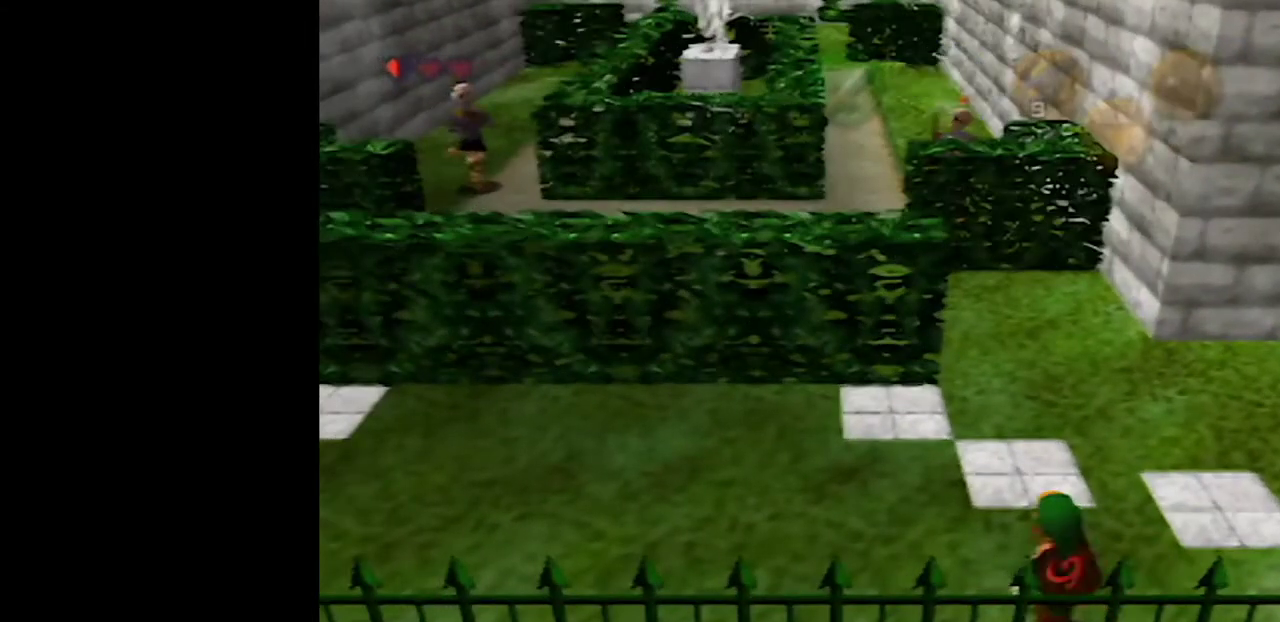
{"buttons": [], "left_stick": "center", "events": [[467, "left_stick", "center"]]}
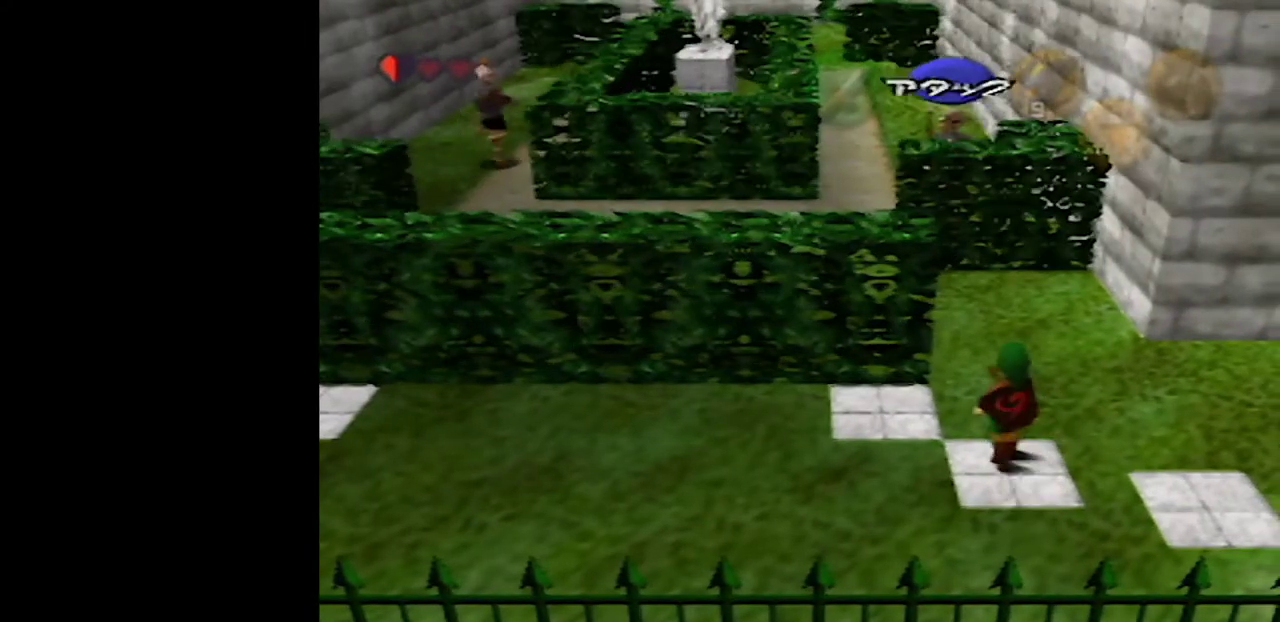
{"buttons": [], "left_stick": "center", "events": []}
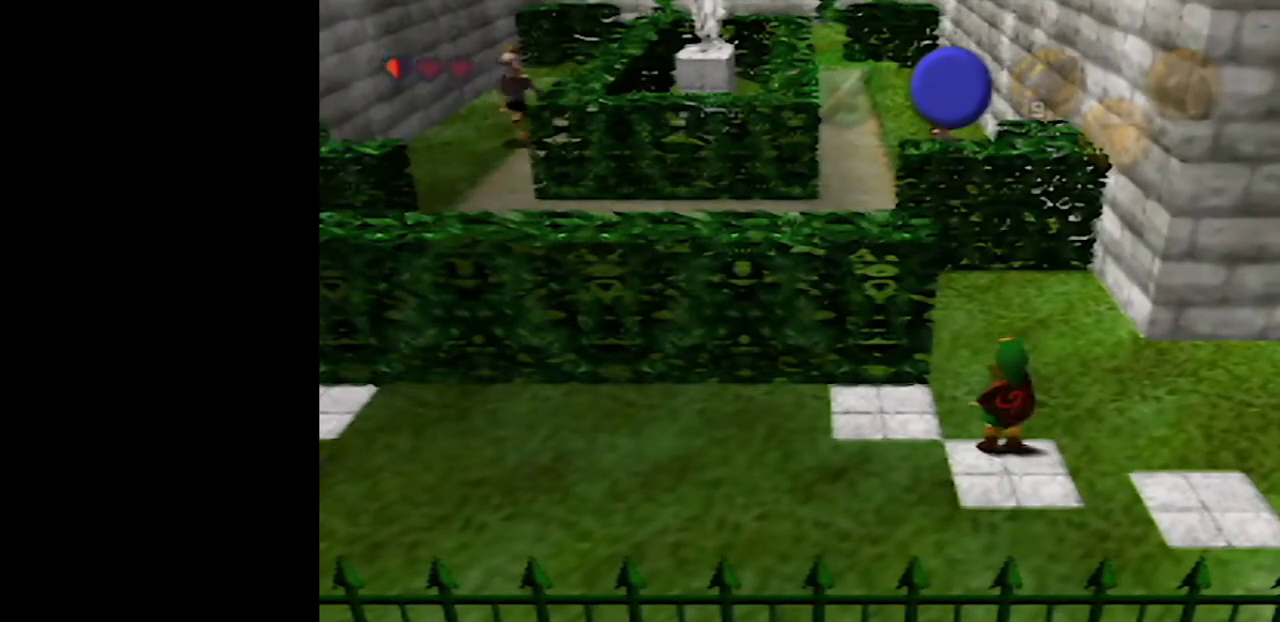
{"buttons": [], "left_stick": "up-right", "events": [[450, "left_stick", "up-right"]]}
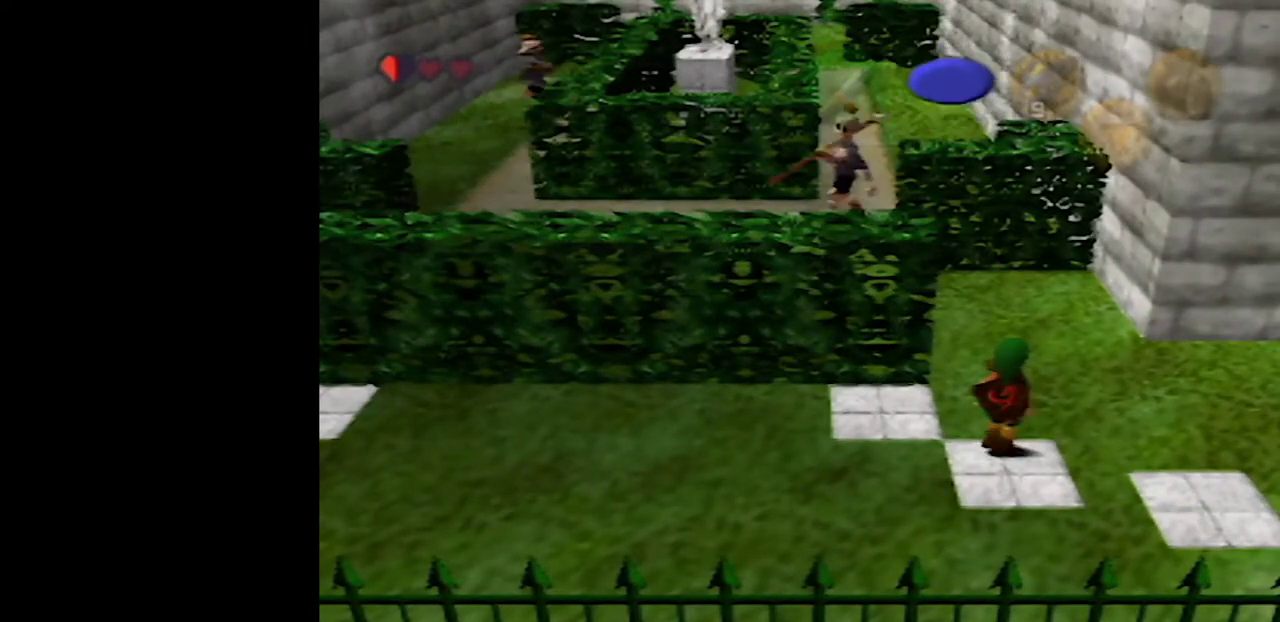
{"buttons": [], "left_stick": "up", "events": [[233, "left_stick", "up"]]}
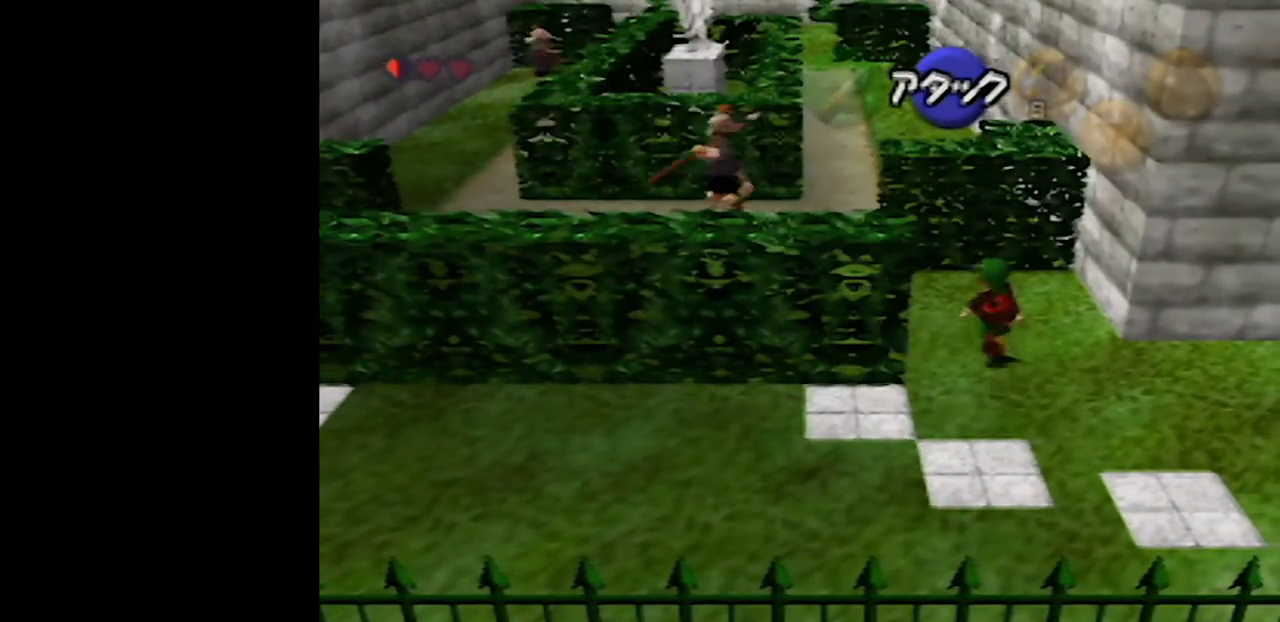
{"buttons": [], "left_stick": "up-left", "events": [[167, "left_stick", "up-left"]]}
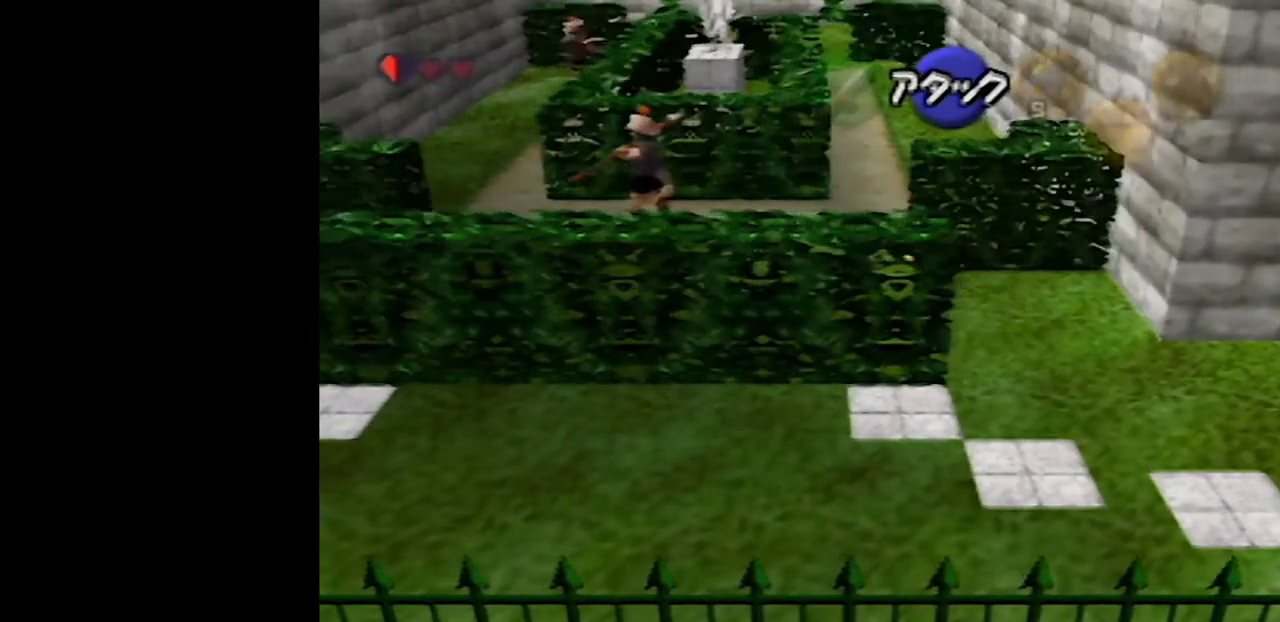
{"buttons": [], "left_stick": "up", "events": [[233, "left_stick", "up"], [367, "A", "down"], [433, "A", "up"]]}
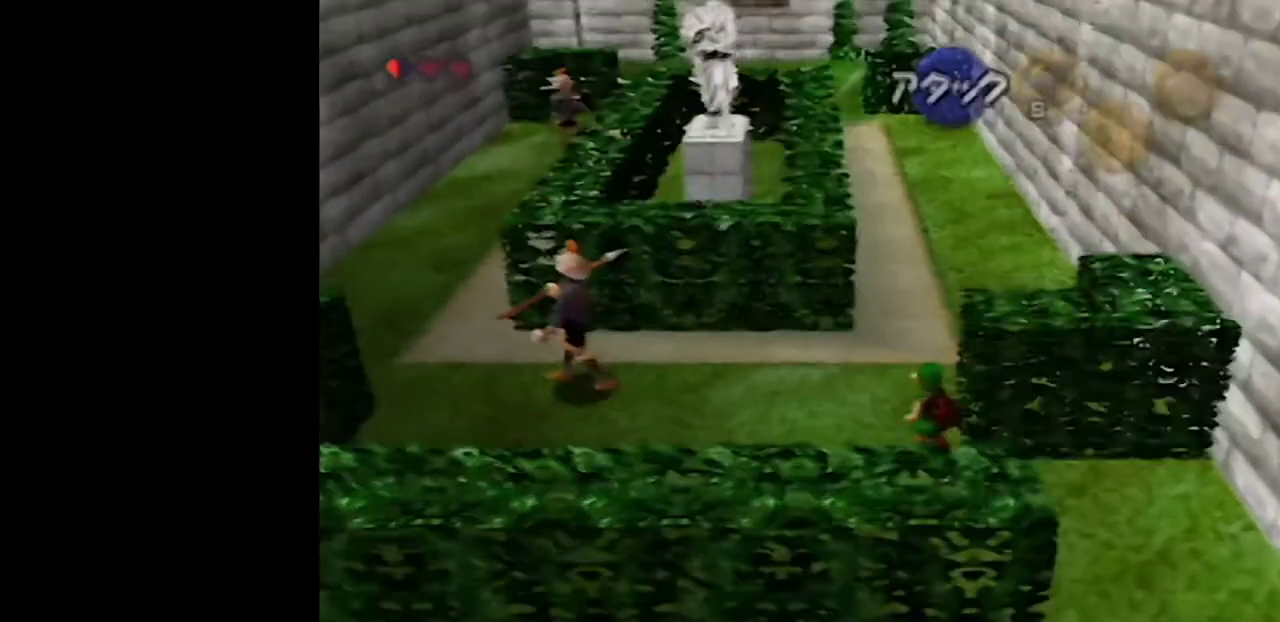
{"buttons": ["A"], "left_stick": "up", "events": [[33, "A", "down"], [83, "A", "up"], [183, "A", "down"], [233, "A", "up"], [333, "A", "down"], [400, "A", "up"], [500, "A", "down"]]}
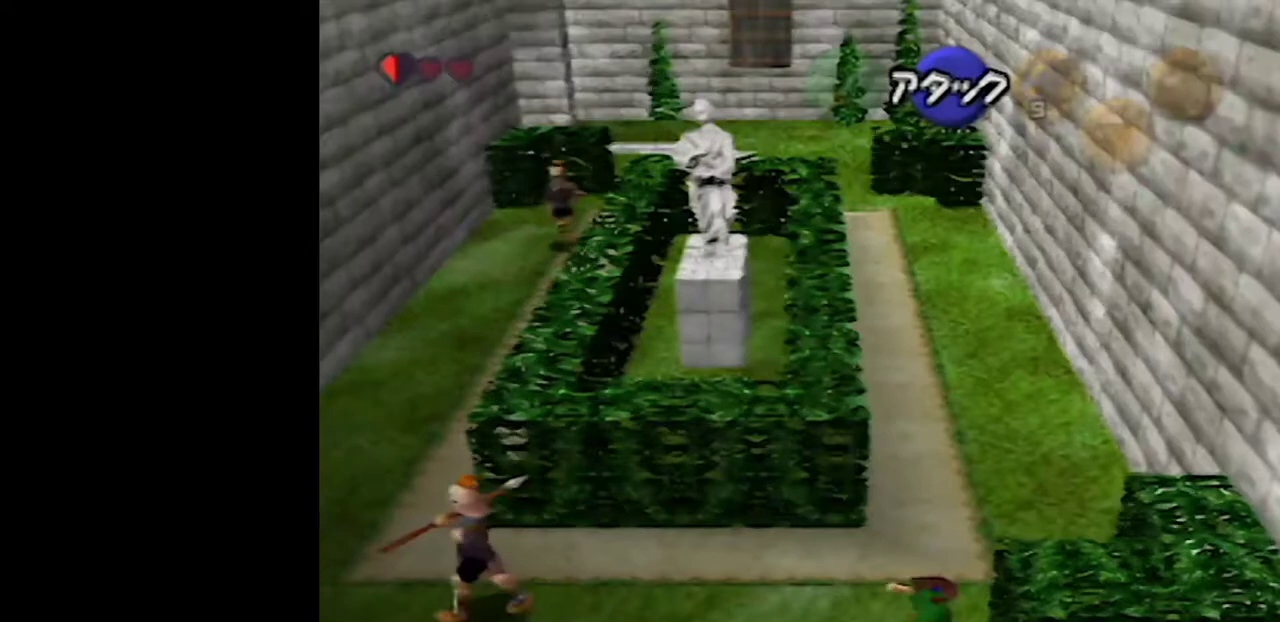
{"buttons": [], "left_stick": "up", "events": [[300, "A", "up"]]}
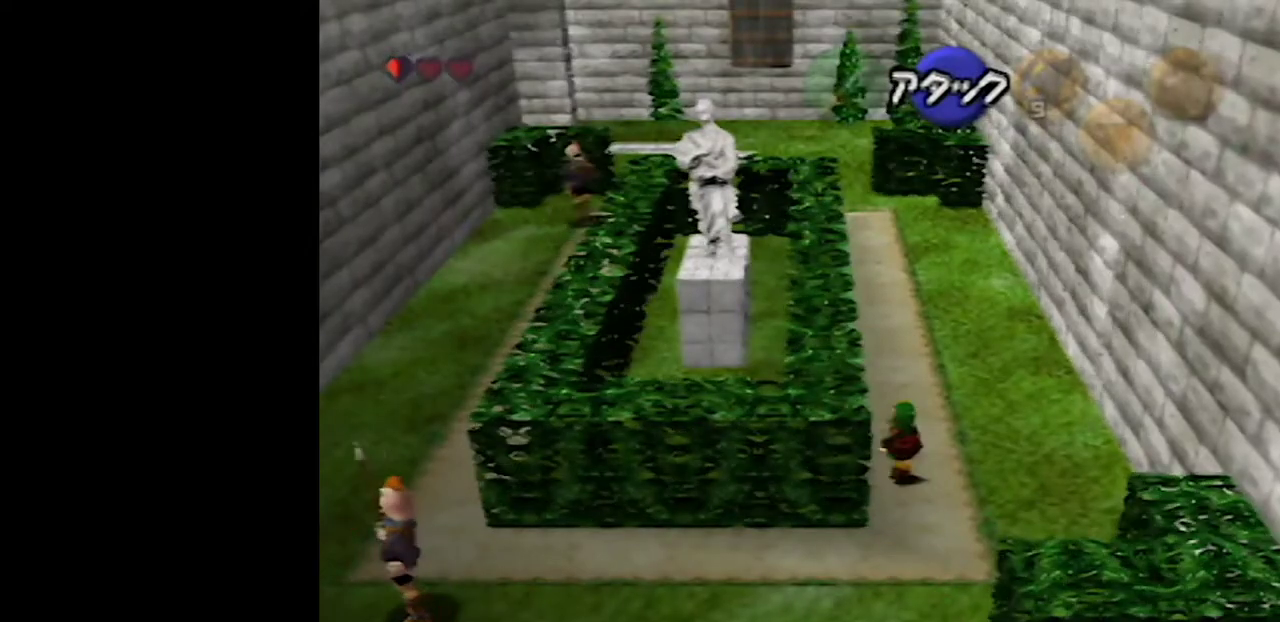
{"buttons": ["A"], "left_stick": "up", "events": [[50, "A", "down"]]}
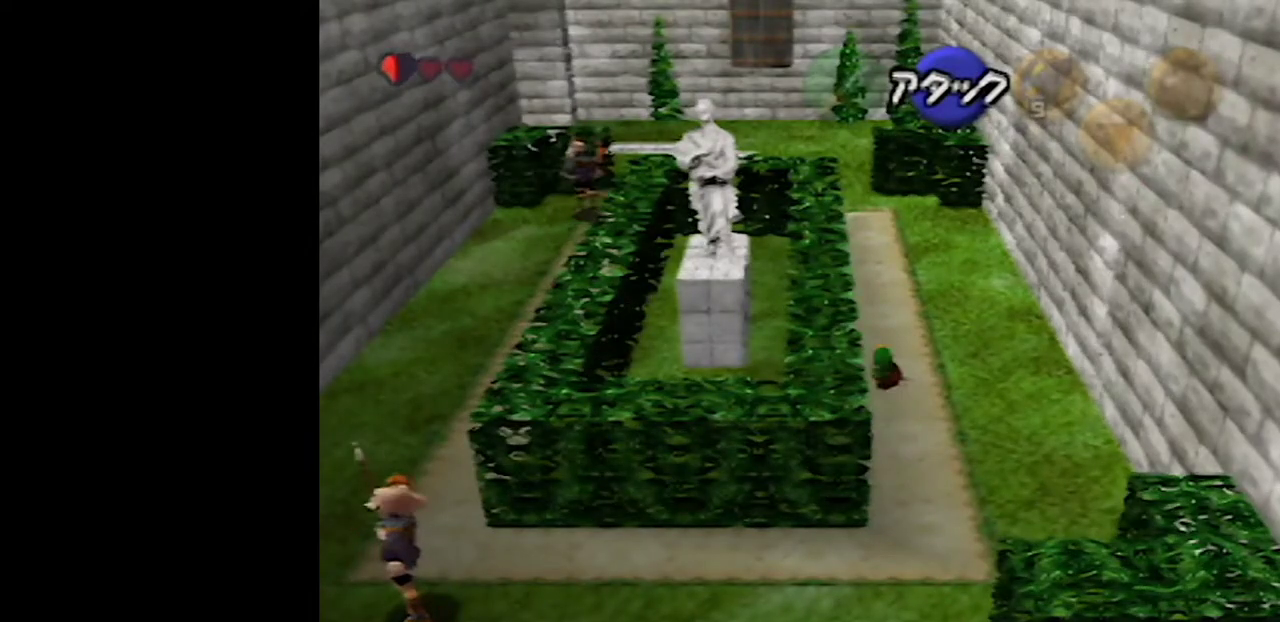
{"buttons": ["A"], "left_stick": "up", "events": [[50, "A", "up"], [300, "A", "down"]]}
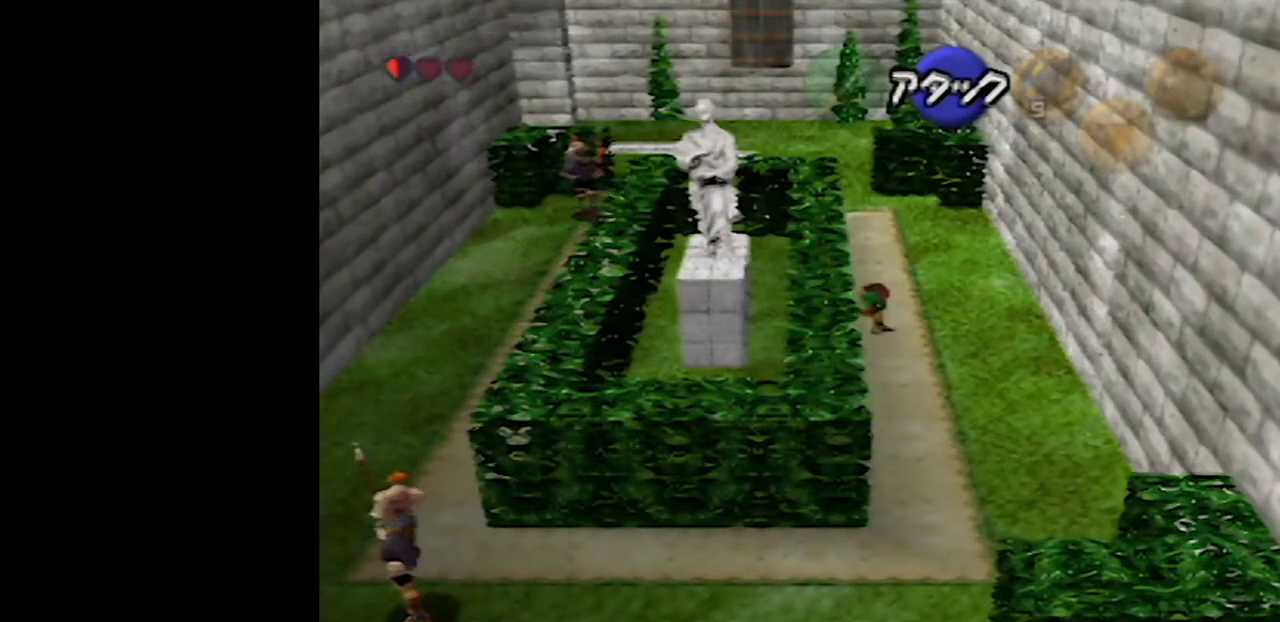
{"buttons": [], "left_stick": "up", "events": [[300, "A", "up"]]}
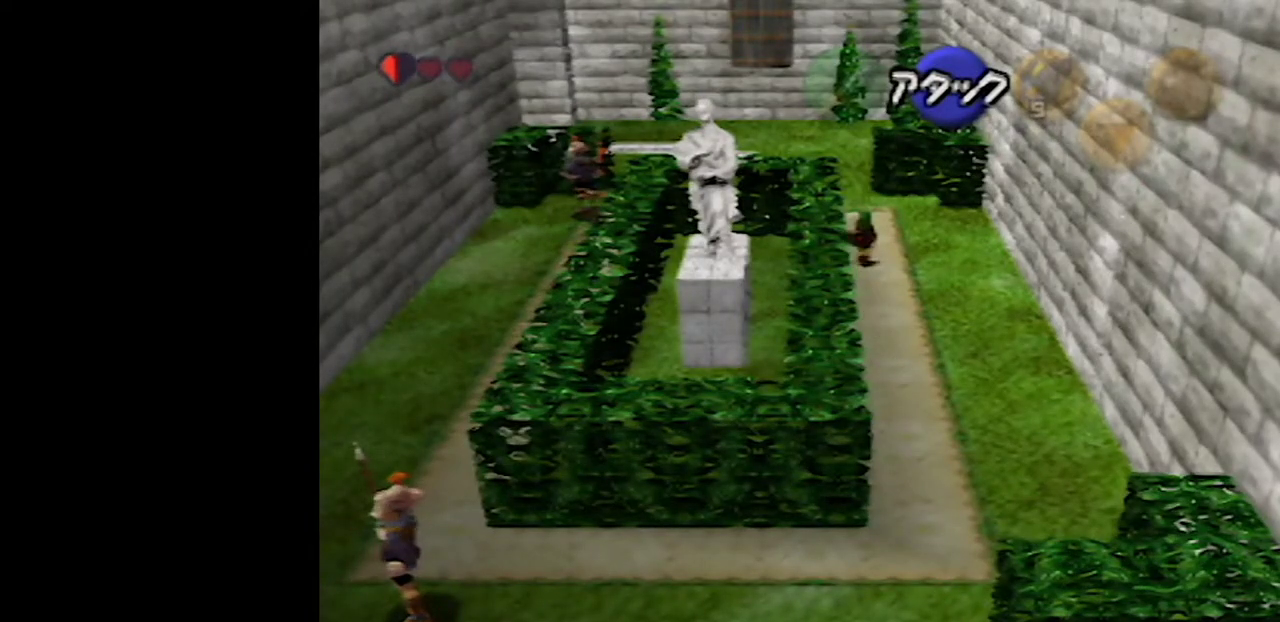
{"buttons": ["A"], "left_stick": "up", "events": [[83, "A", "down"]]}
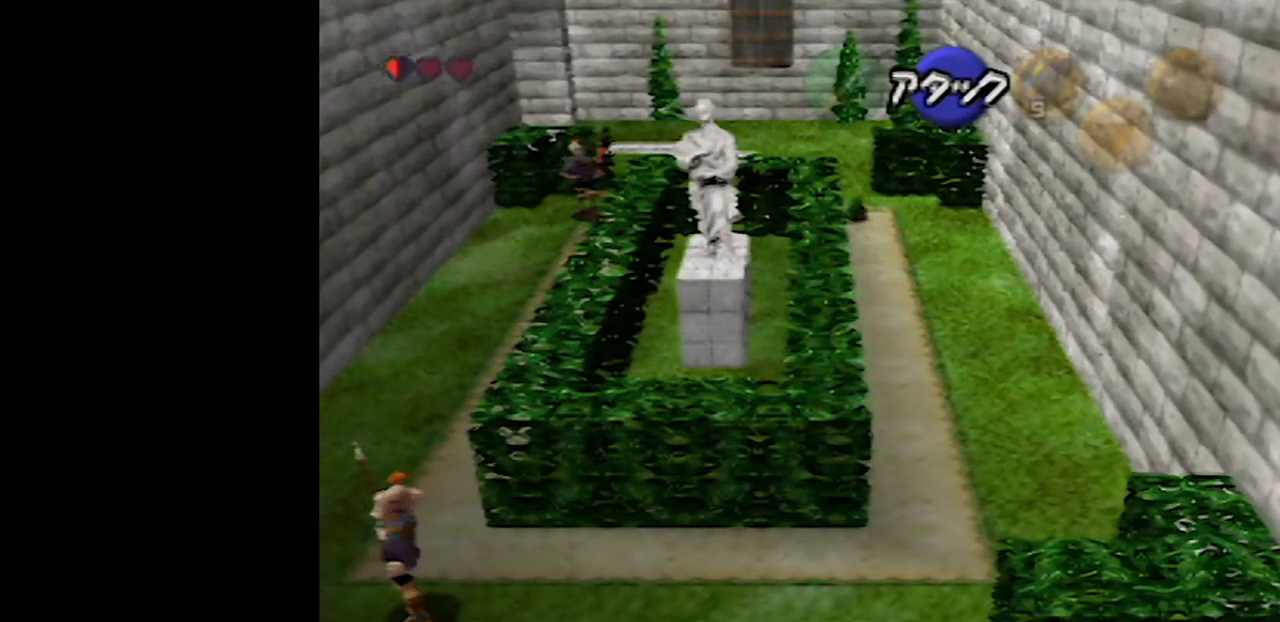
{"buttons": ["A"], "left_stick": "up", "events": [[83, "A", "up"], [250, "A", "down"], [367, "A", "up"], [433, "A", "down"]]}
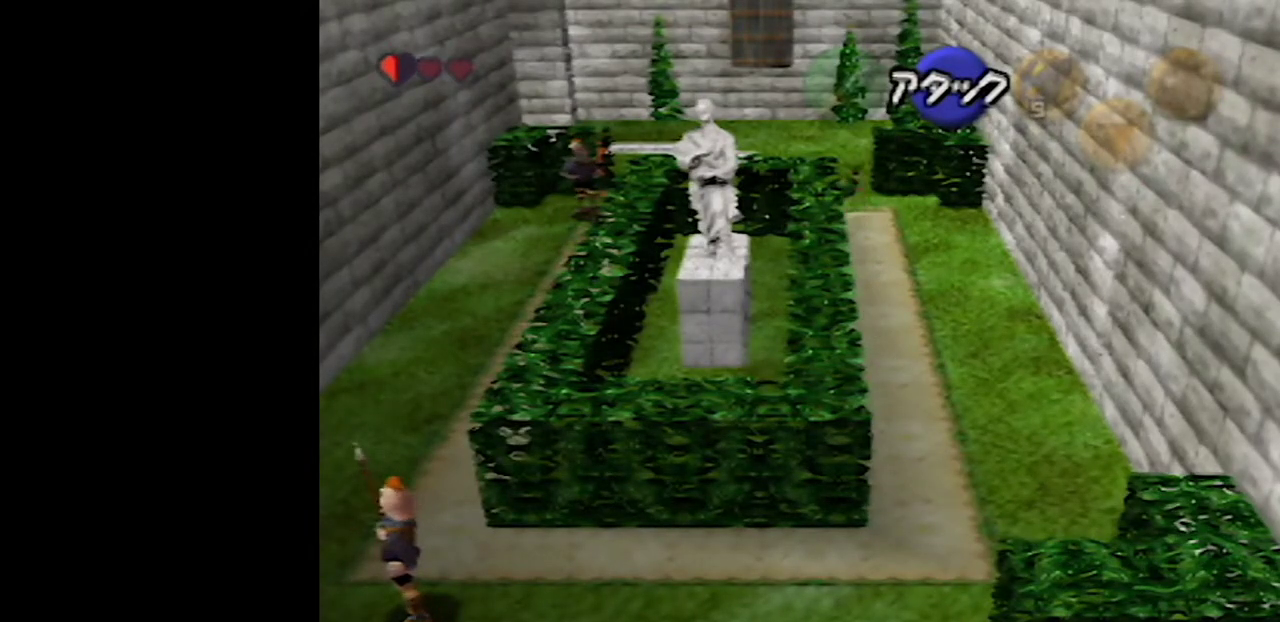
{"buttons": ["A"], "left_stick": "up", "events": [[333, "A", "up"], [433, "A", "down"]]}
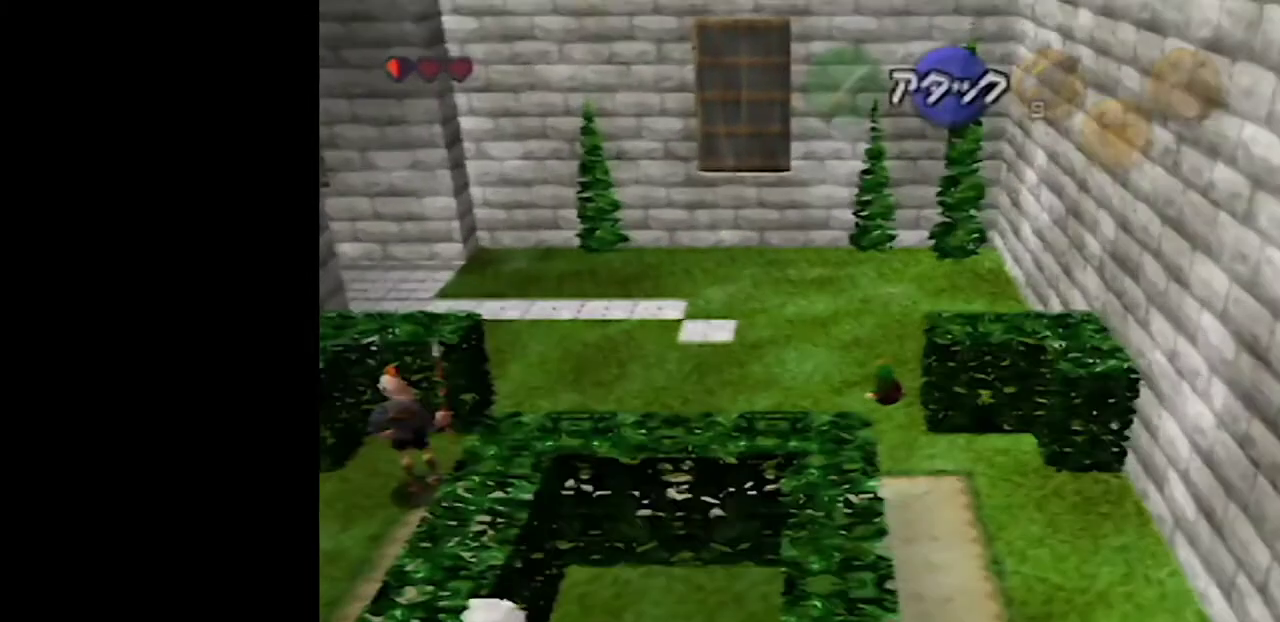
{"buttons": ["Z"], "left_stick": "up", "events": [[17, "A", "up"], [100, "A", "down"], [200, "A", "up"], [267, "A", "down"], [333, "A", "up"], [383, "A", "down"], [450, "A", "up"], [500, "Z", "down"]]}